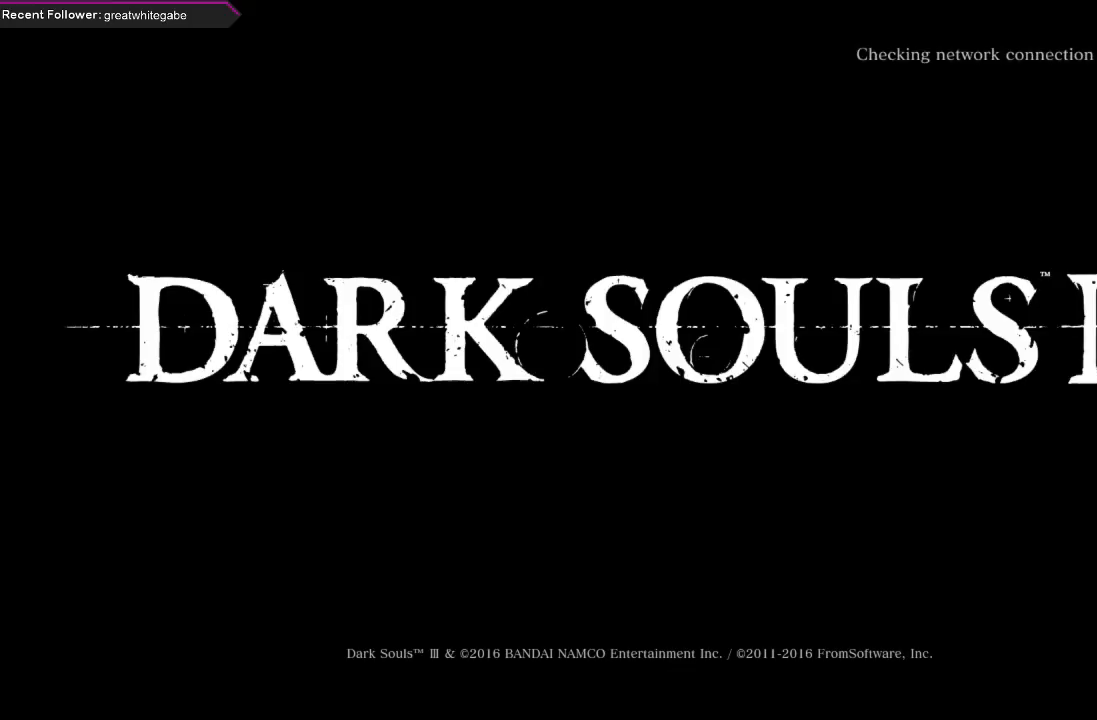
Gameplay with a controller (Xbox layout); each line is a JSON object with the inputs held at the frame after it. "events" lists button and stick changes between this image and that frame as [ms after this image, input, new state], when the widget could be followed in between.
{"buttons": ["START"], "left_stick": "center", "right_stick": "center"}
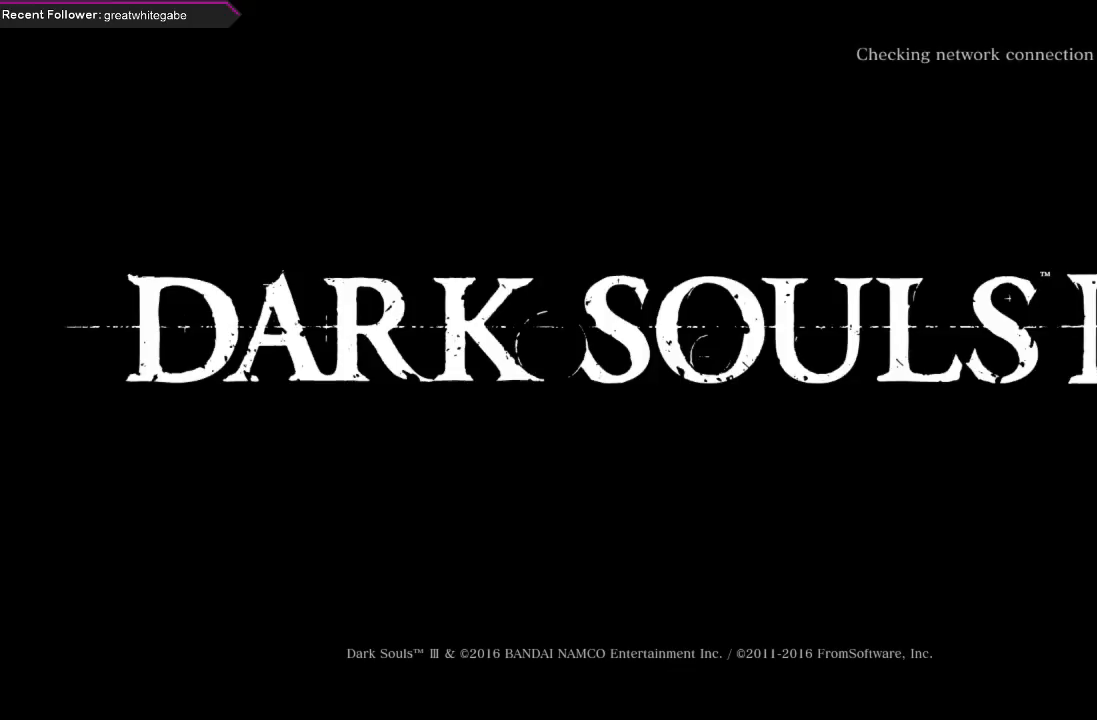
{"buttons": [], "left_stick": "center", "right_stick": "center", "events": [[100, "START", "up"]]}
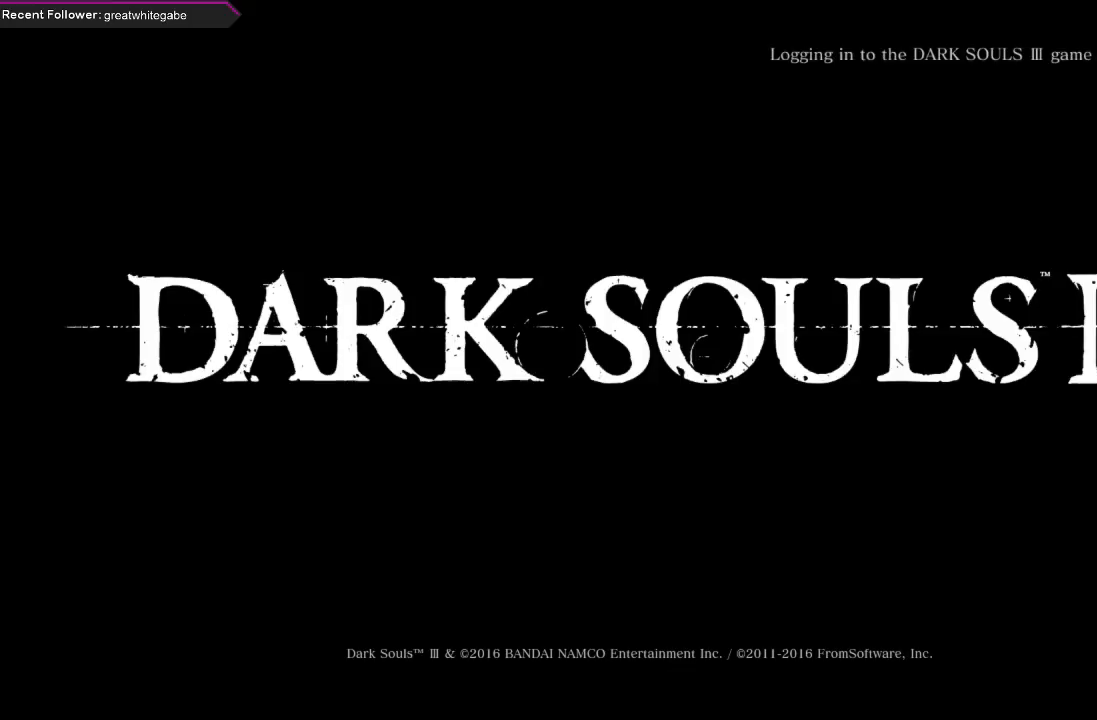
{"buttons": ["START"], "left_stick": "center", "right_stick": "center", "events": [[433, "START", "down"]]}
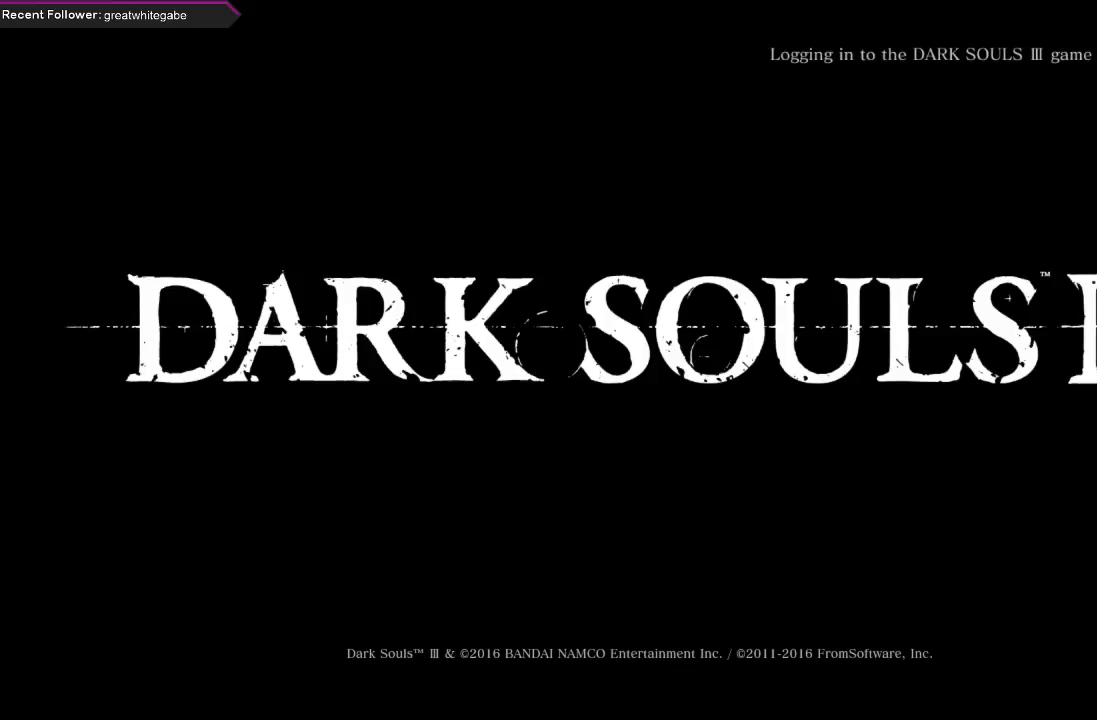
{"buttons": [], "left_stick": "center", "right_stick": "center", "events": [[67, "START", "up"]]}
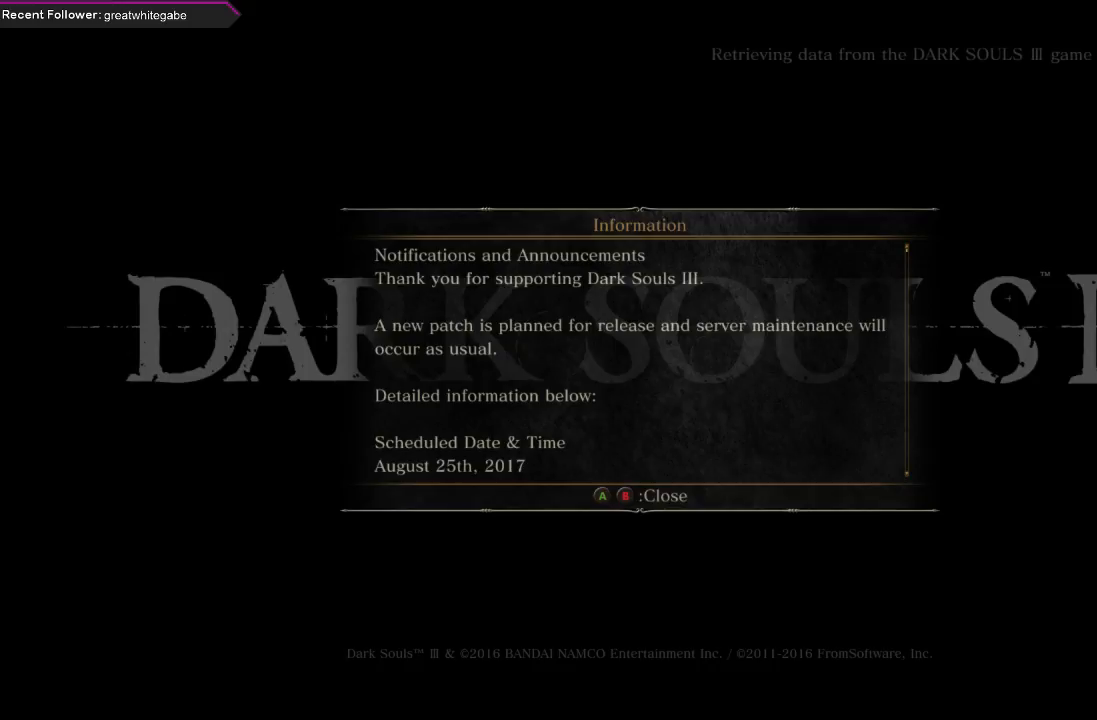
{"buttons": ["START"], "left_stick": "center", "right_stick": "center", "events": [[400, "START", "down"]]}
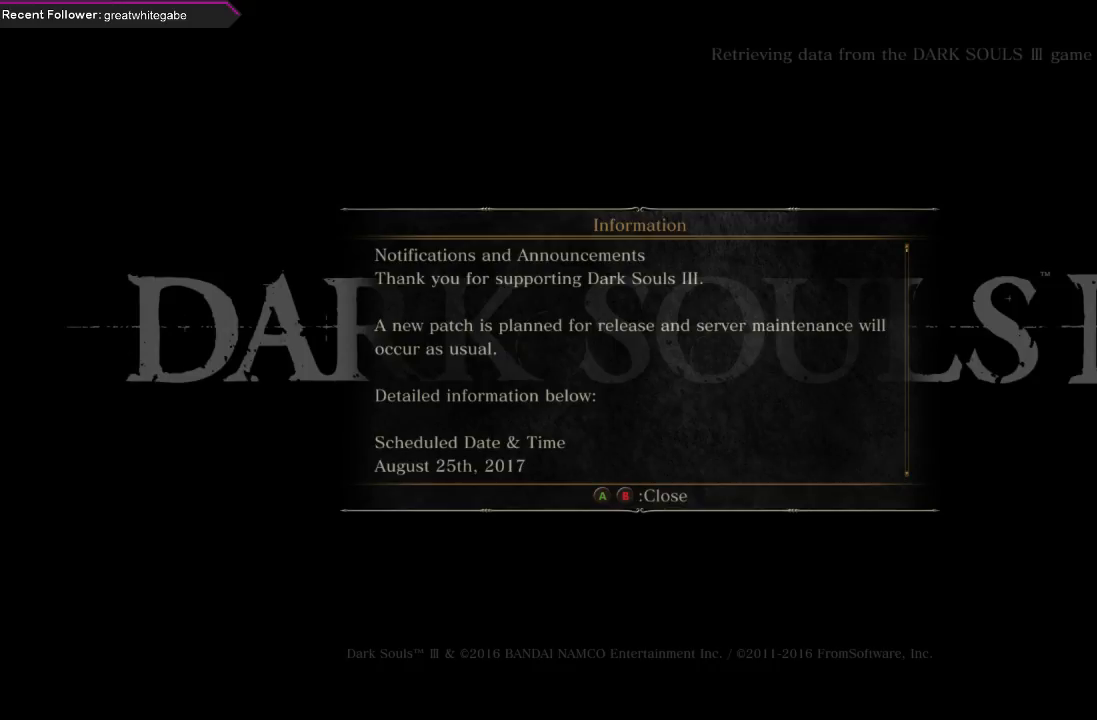
{"buttons": [], "left_stick": "center", "right_stick": "center", "events": [[33, "START", "up"], [267, "A", "down"], [367, "A", "up"]]}
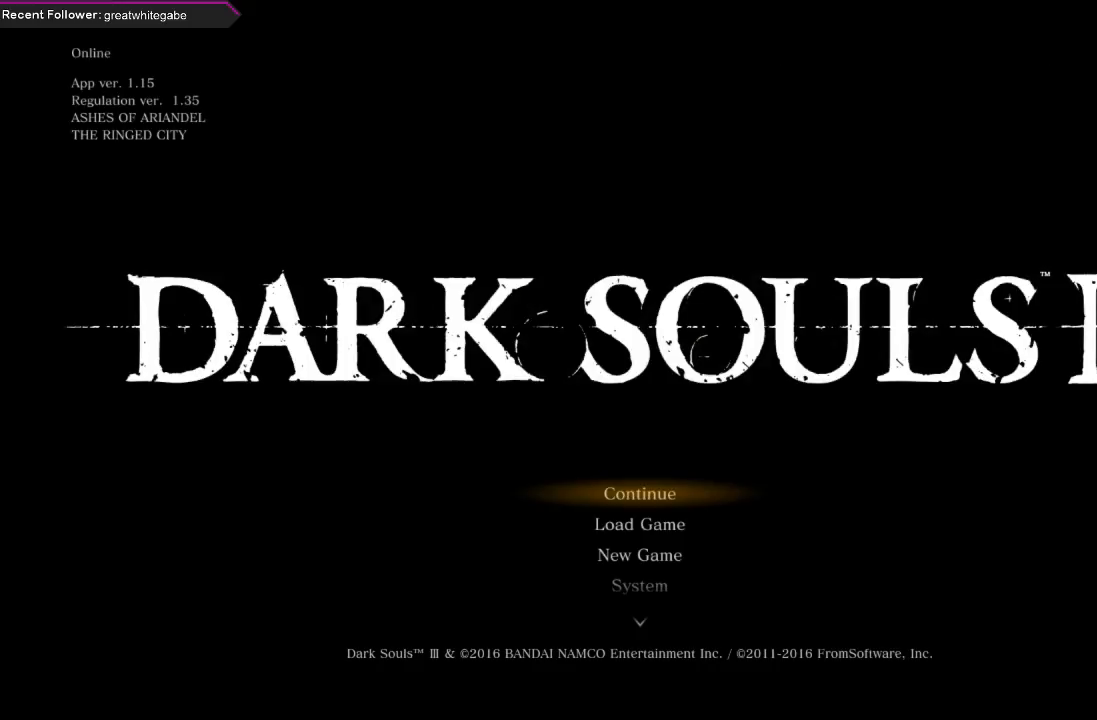
{"buttons": [], "left_stick": "center", "right_stick": "center", "events": []}
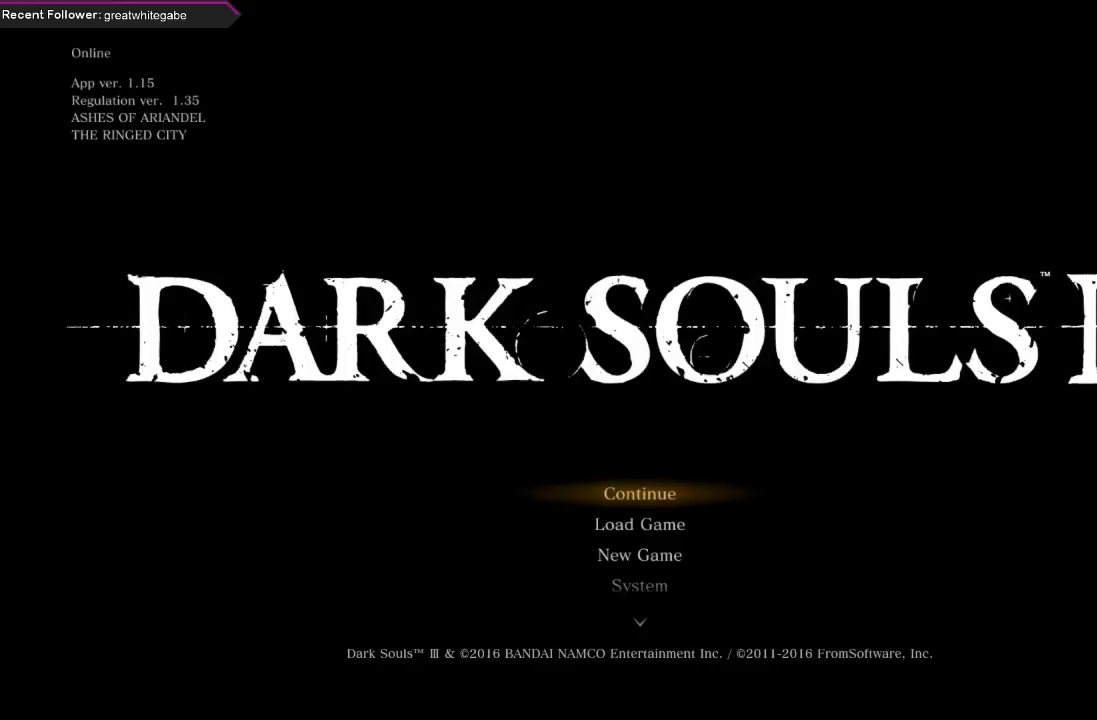
{"buttons": [], "left_stick": "center", "right_stick": "center", "events": [[33, "A", "down"], [167, "A", "up"]]}